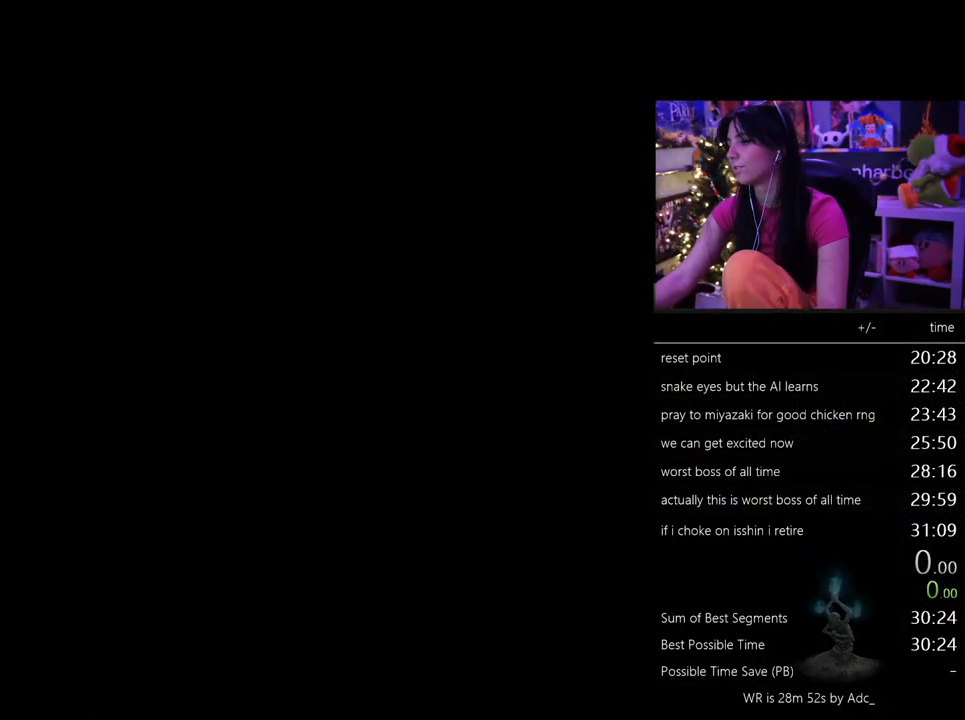
Gameplay with keyboard and mouse; each line is a JSON object with the keys and mouse buttons held at the frame after it. "events" lists presses ("down") and releases ("up") of "1", "2", "3", "4", "5", "a", "alt", "c", "caps_lock", "ctrl", "d", "e", "f", "g", "q", "r", "s", "shift", "space", "t", "tab", "v", "w", "x", "z", "mouse_left", "mouse_wheel" and "mouse_right" between this image and that frame as [ms after this image, input, new state], when the widget could be followed in between. "mouse_left", "mouse_wheel", "mouse_right" = the "left", "wheel", "right" buttons of the "mouse" list. No other keys are recorded. "wheel" means that the mouse wheel is clicked or scrolled. Not read: mouse_move.
{"keys": [], "mouse": [], "events": []}
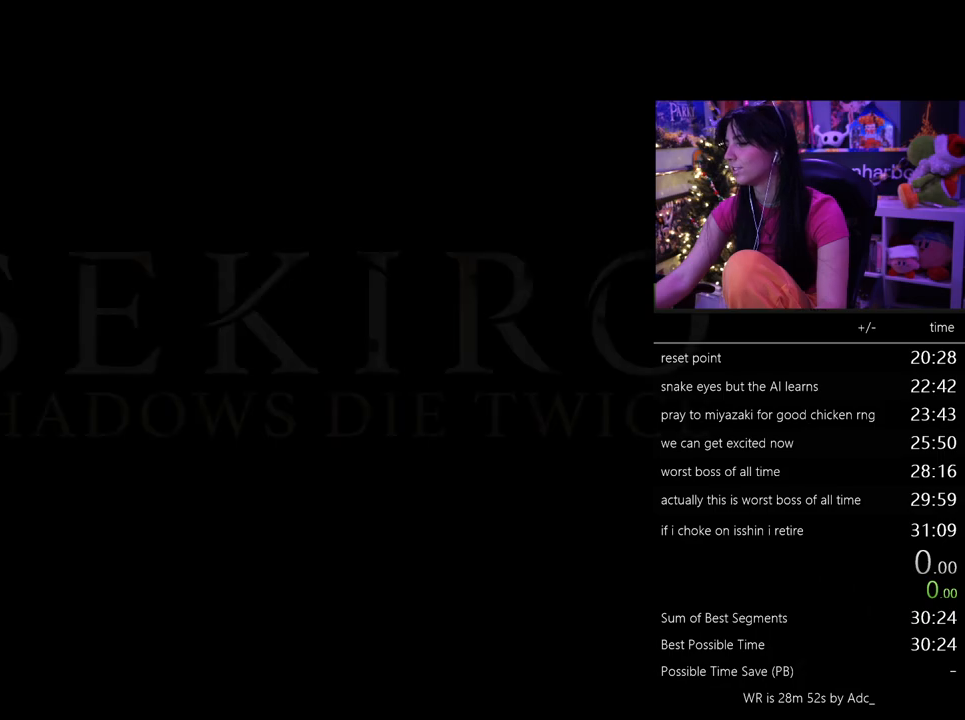
{"keys": [], "mouse": [], "events": []}
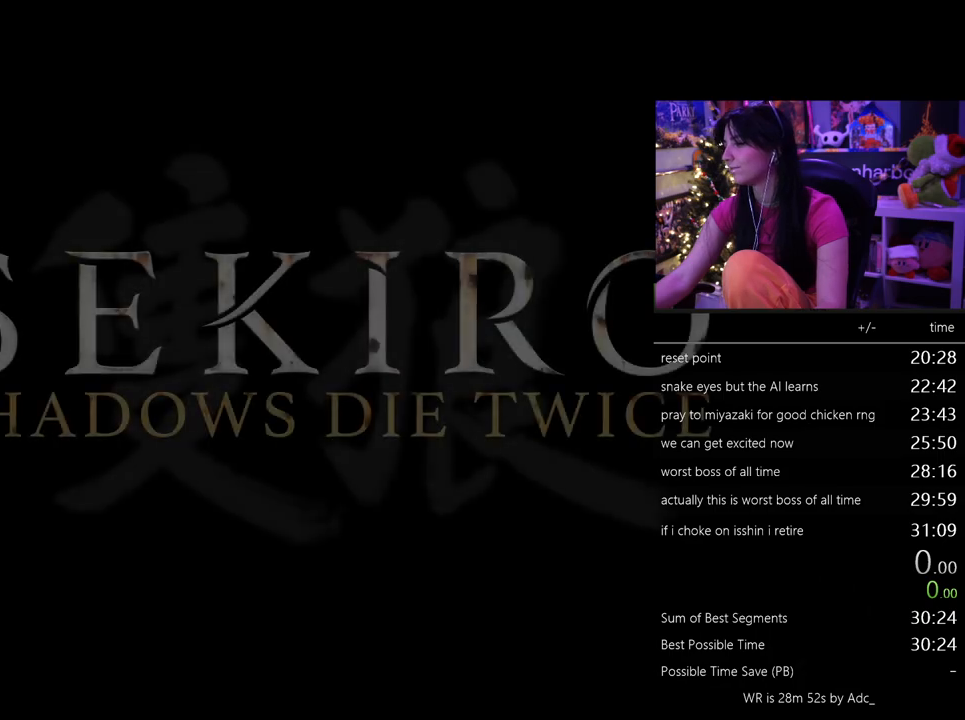
{"keys": [], "mouse": ["left"], "events": [[133, "mouse_left", "down"], [283, "mouse_left", "up"], [467, "mouse_left", "down"]]}
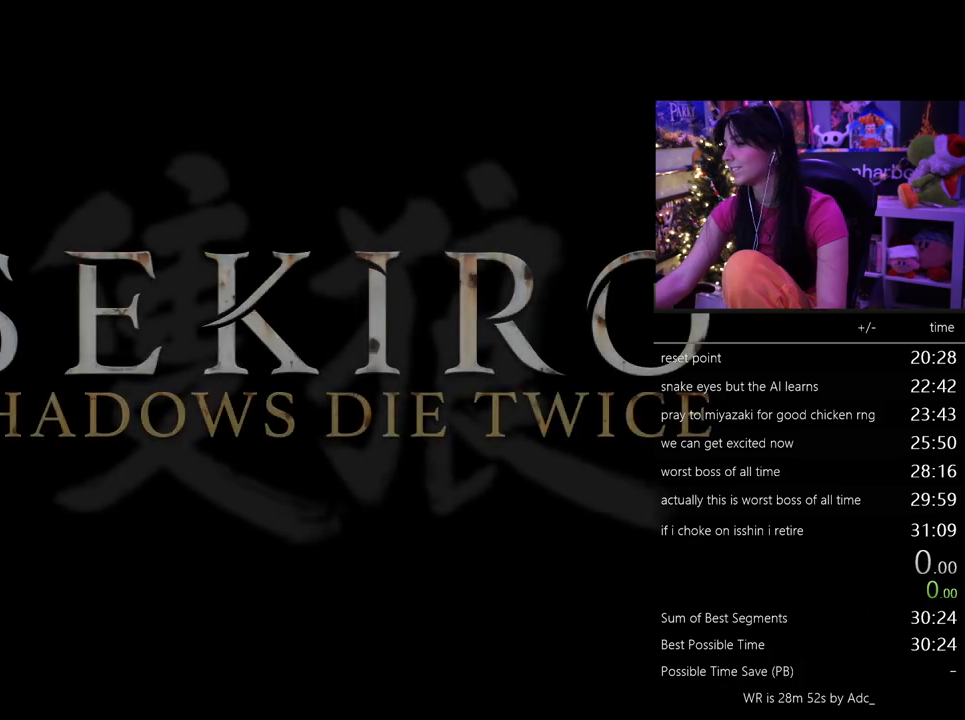
{"keys": [], "mouse": [], "events": [[67, "mouse_left", "up"], [100, "mouse_left", "down"], [200, "mouse_left", "up"], [250, "mouse_left", "down"], [333, "mouse_left", "up"], [433, "mouse_left", "down"], [483, "mouse_left", "up"]]}
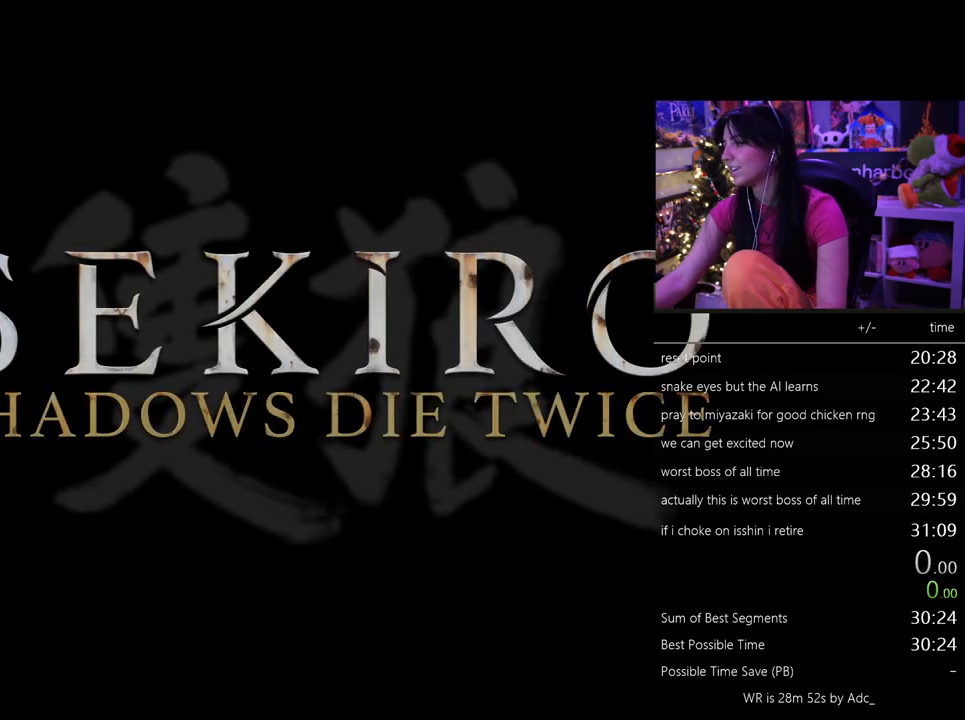
{"keys": [], "mouse": [], "events": []}
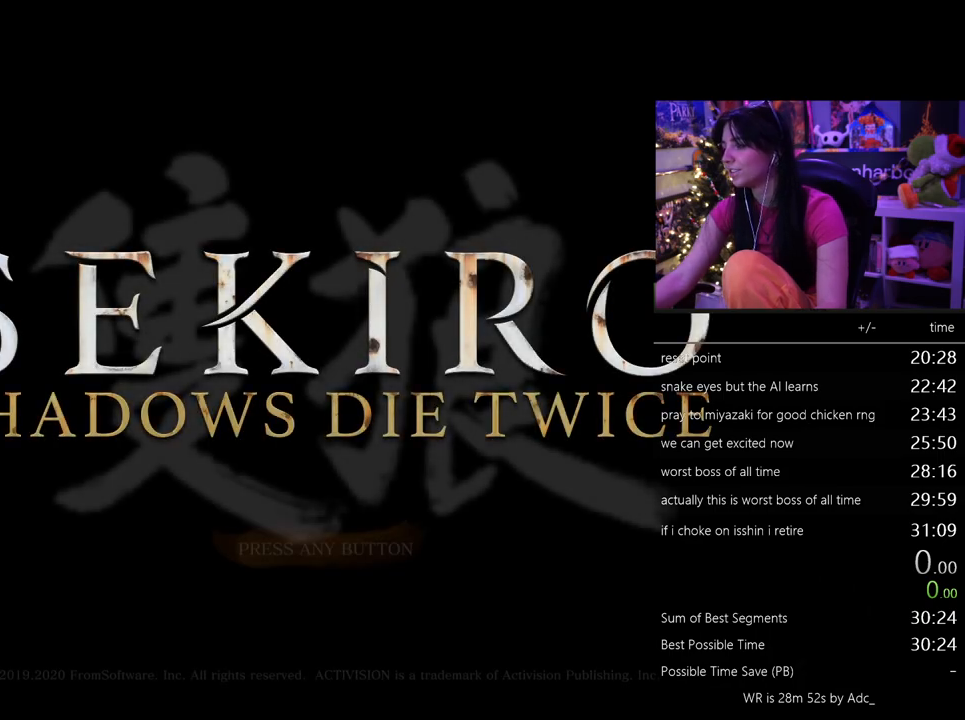
{"keys": [], "mouse": [], "events": [[233, "mouse_left", "down"], [333, "mouse_left", "up"]]}
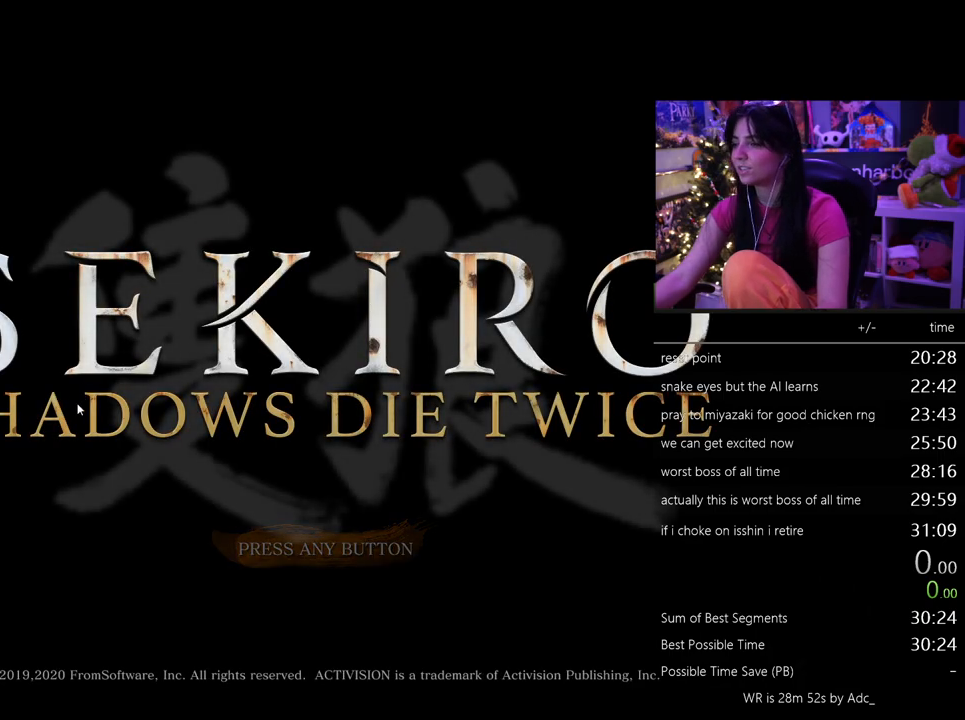
{"keys": [], "mouse": [], "events": []}
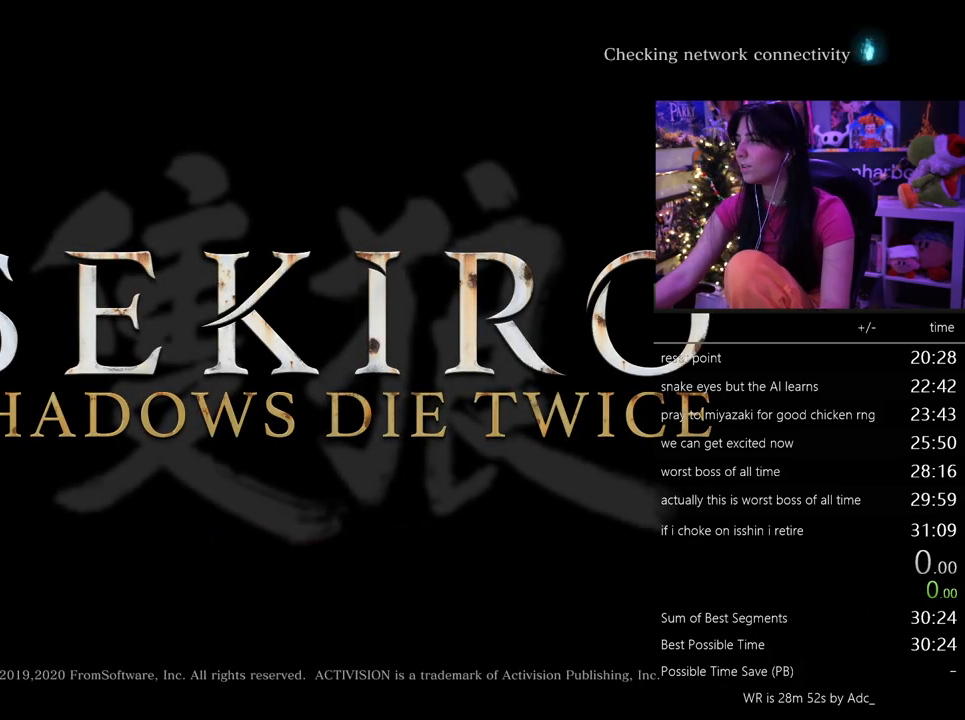
{"keys": [], "mouse": [], "events": []}
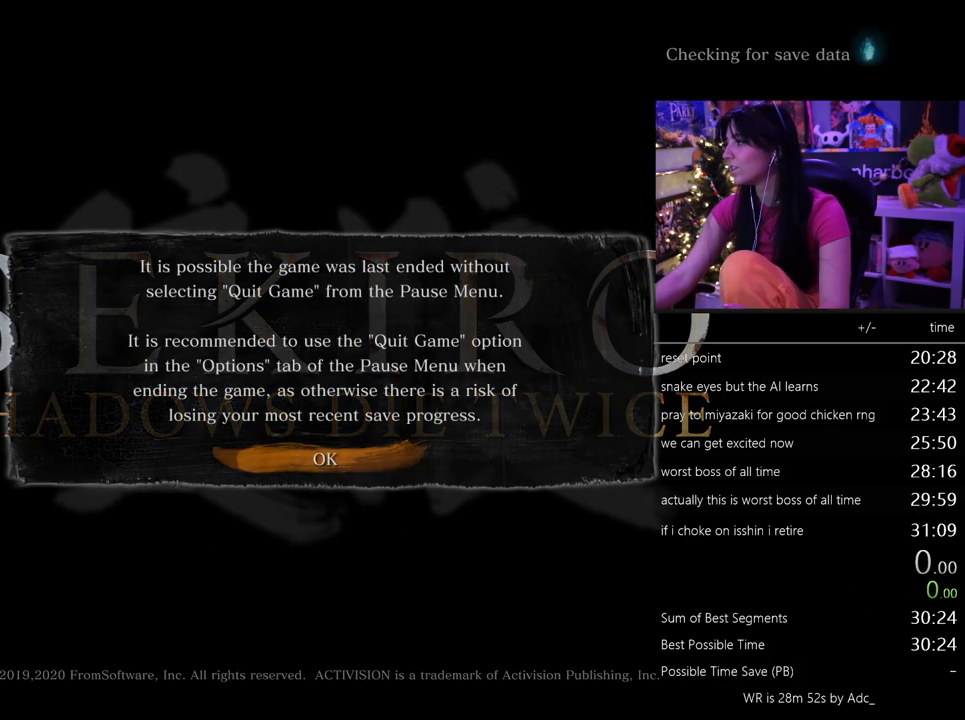
{"keys": [], "mouse": [], "events": [[183, "mouse_left", "down"], [333, "mouse_left", "up"]]}
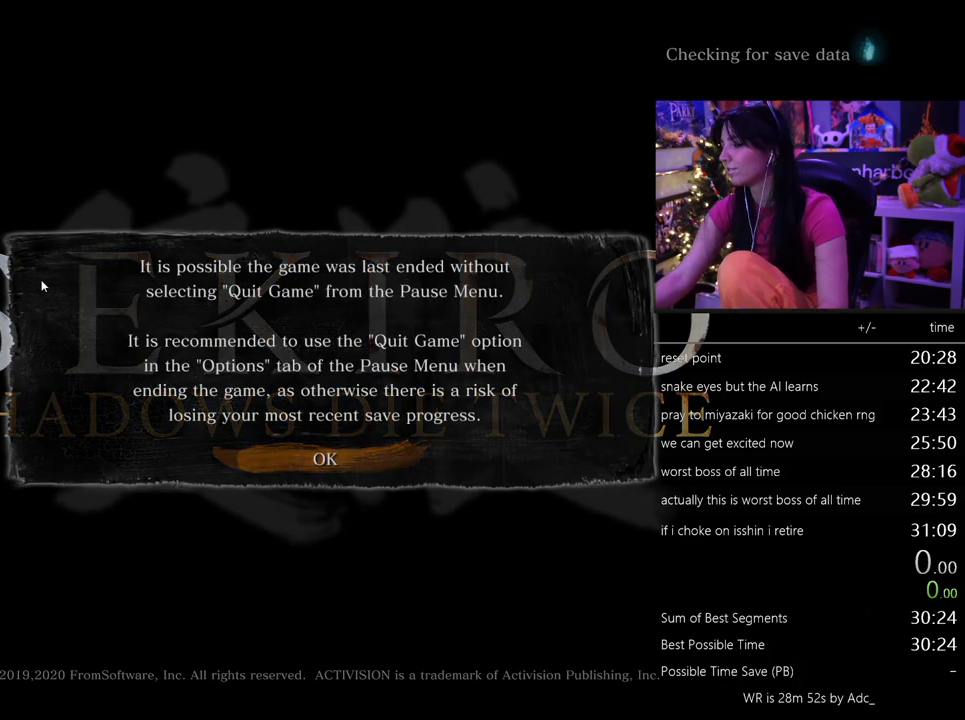
{"keys": [], "mouse": [], "events": [[300, "mouse_left", "down"], [383, "mouse_left", "up"]]}
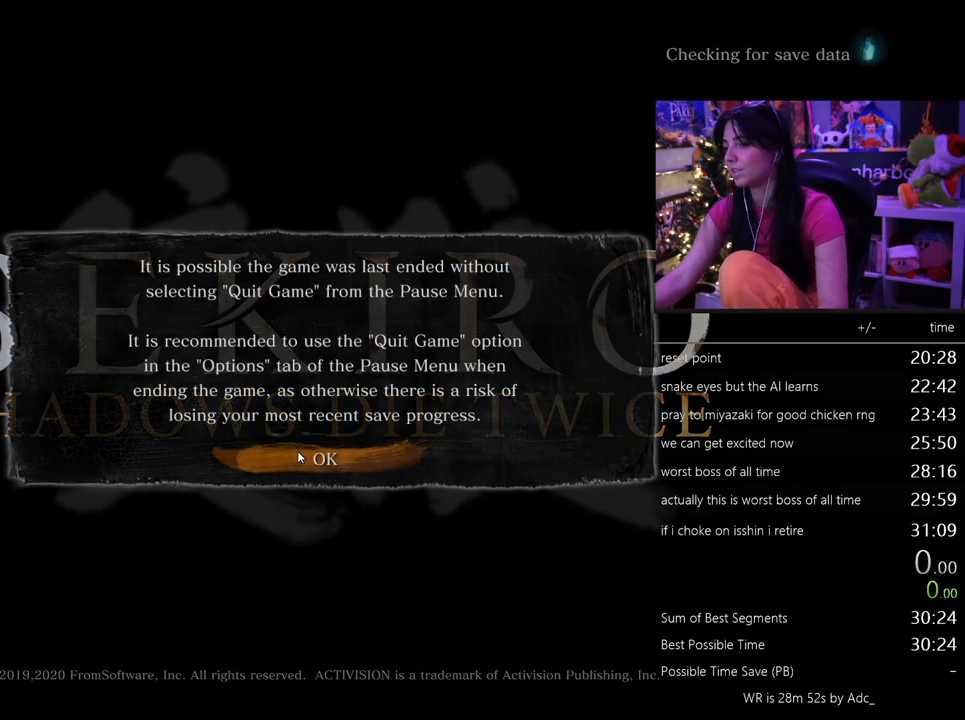
{"keys": [], "mouse": [], "events": [[83, "mouse_left", "down"], [117, "mouse_left", "up"]]}
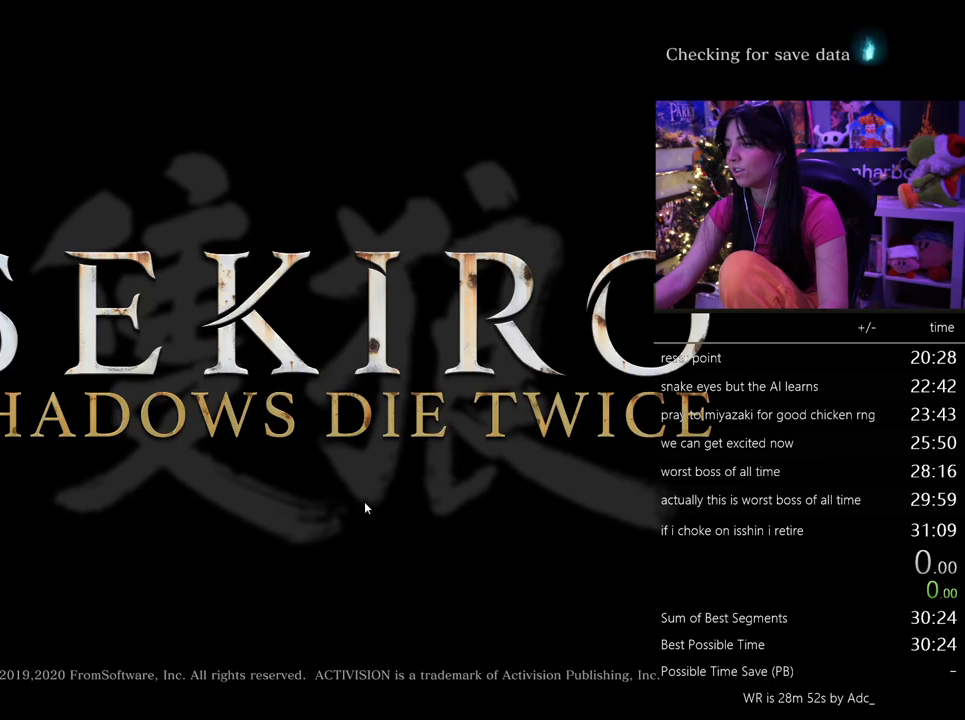
{"keys": [], "mouse": [], "events": []}
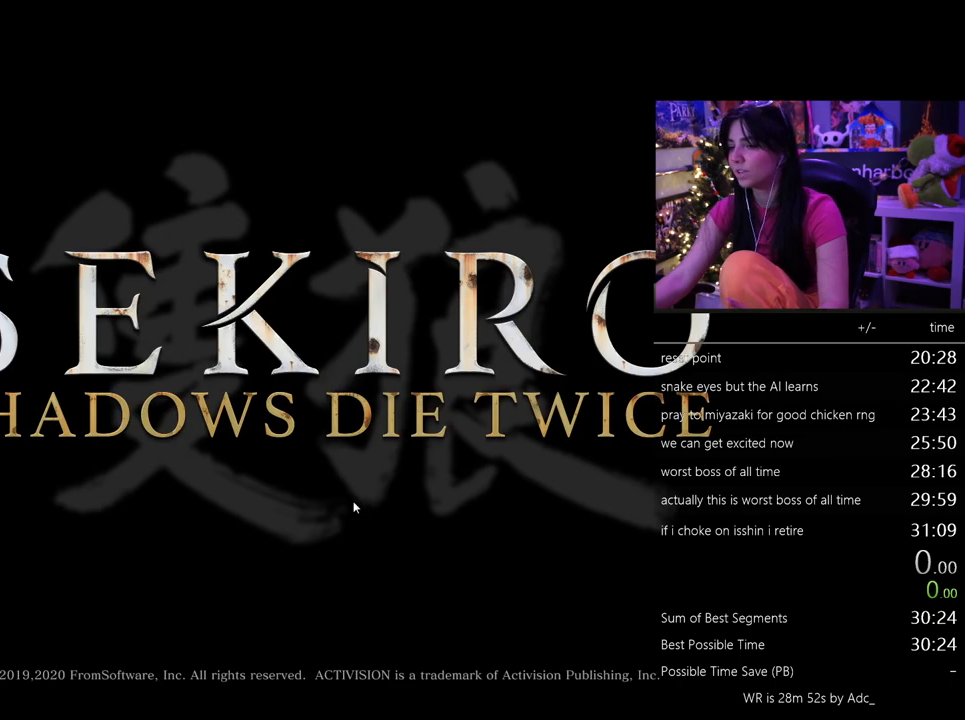
{"keys": [], "mouse": [], "events": []}
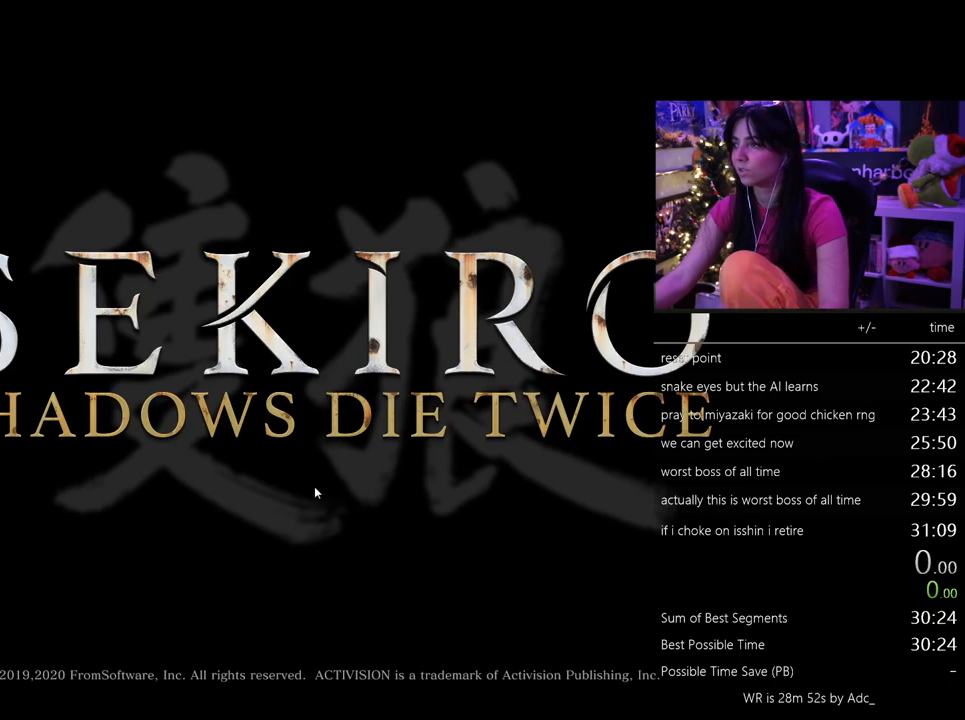
{"keys": [], "mouse": [], "events": []}
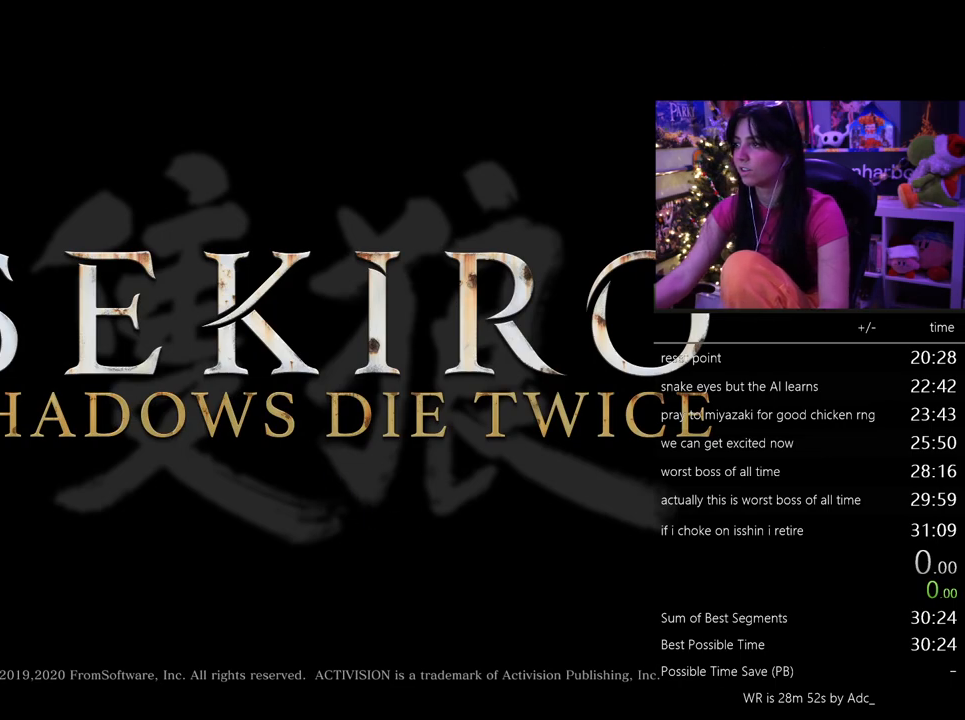
{"keys": [], "mouse": ["left"], "events": [[467, "mouse_left", "down"]]}
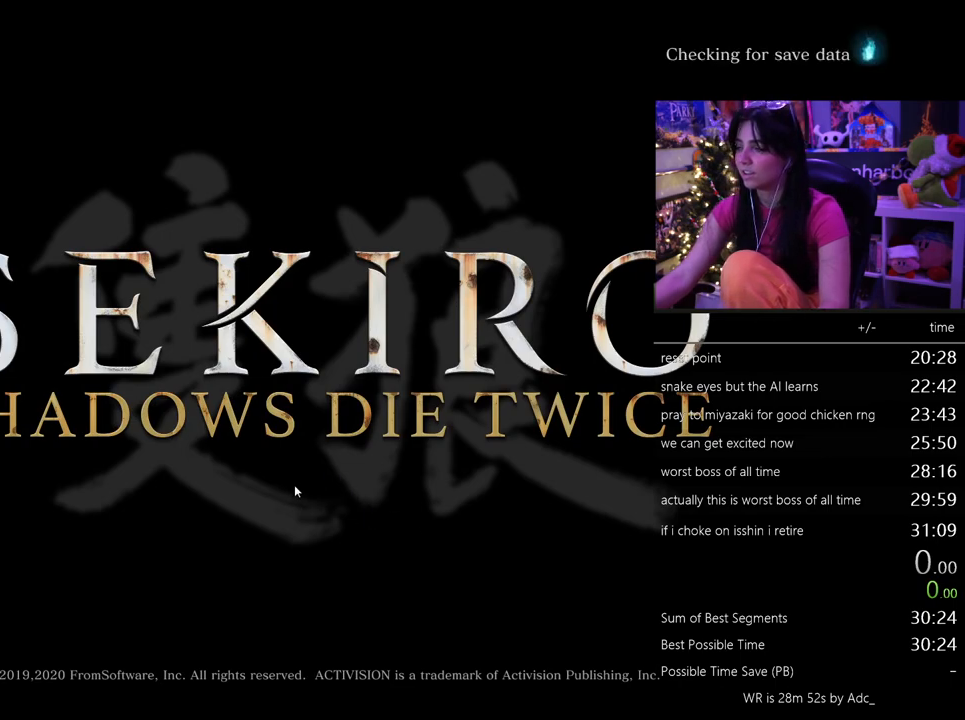
{"keys": [], "mouse": [], "events": [[67, "mouse_left", "up"]]}
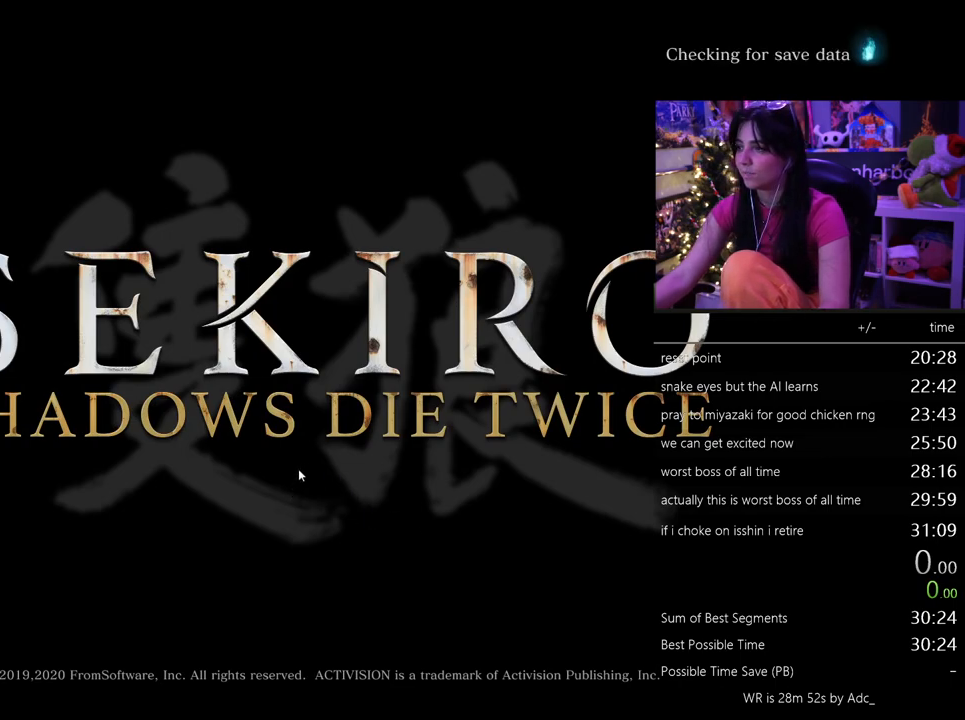
{"keys": [], "mouse": [], "events": [[83, "mouse_left", "down"], [167, "mouse_left", "up"], [317, "mouse_left", "down"], [400, "mouse_left", "up"]]}
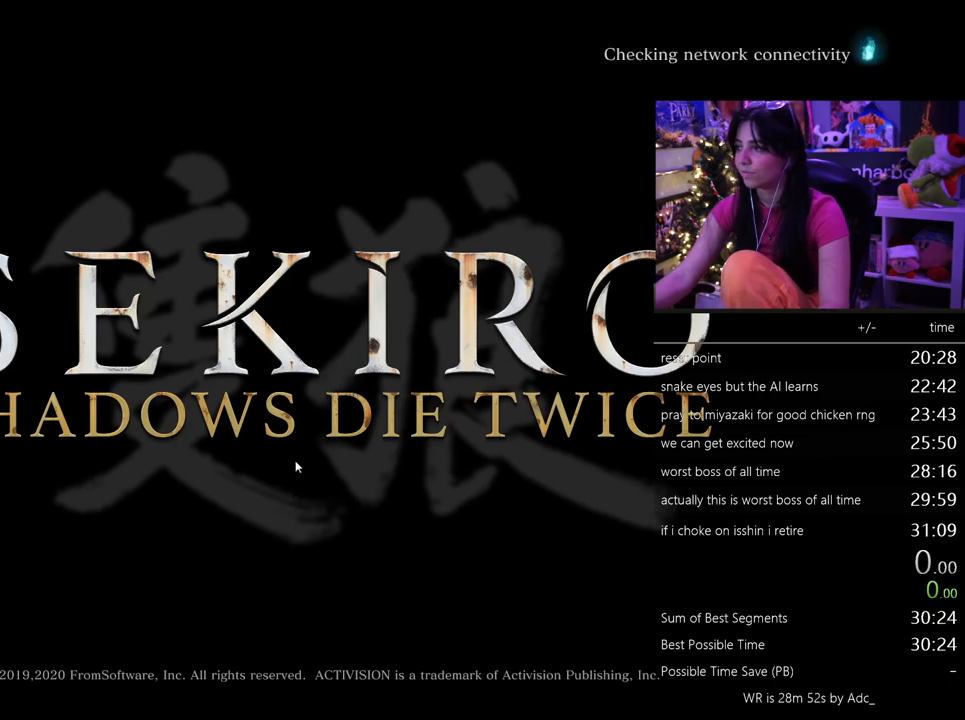
{"keys": [], "mouse": [], "events": [[133, "mouse_left", "down"], [233, "mouse_left", "up"]]}
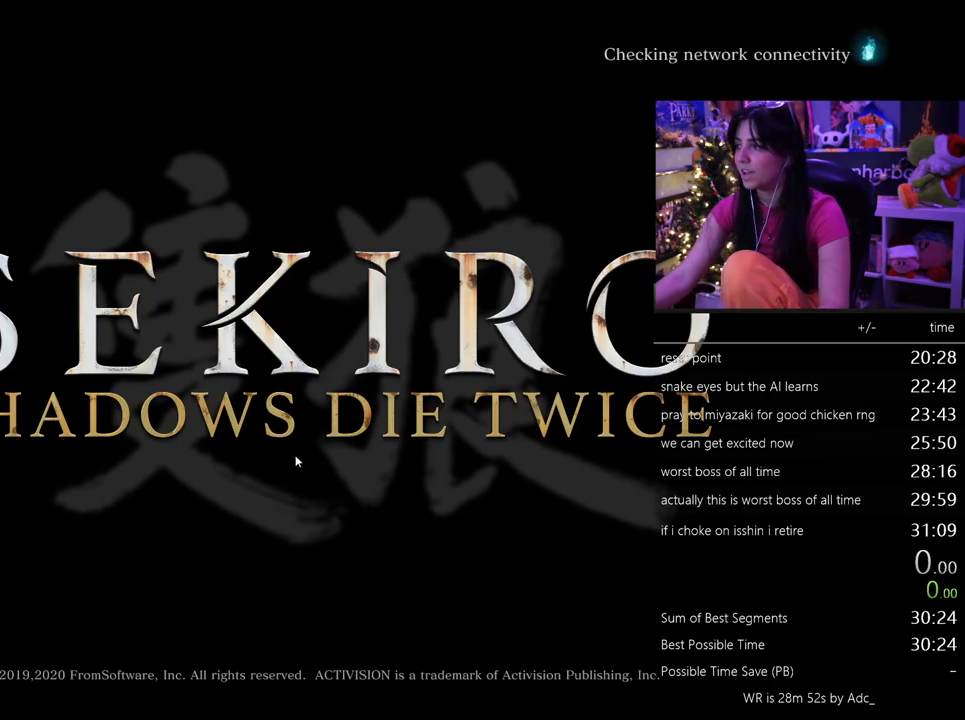
{"keys": [], "mouse": [], "events": [[67, "mouse_left", "down"], [200, "mouse_left", "up"]]}
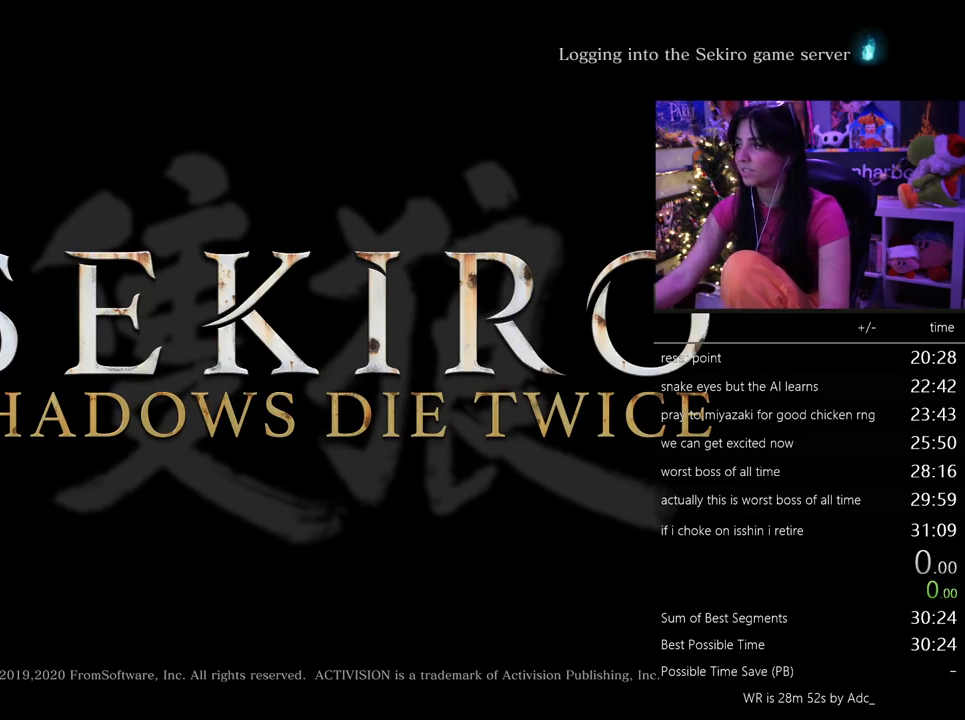
{"keys": [], "mouse": [], "events": []}
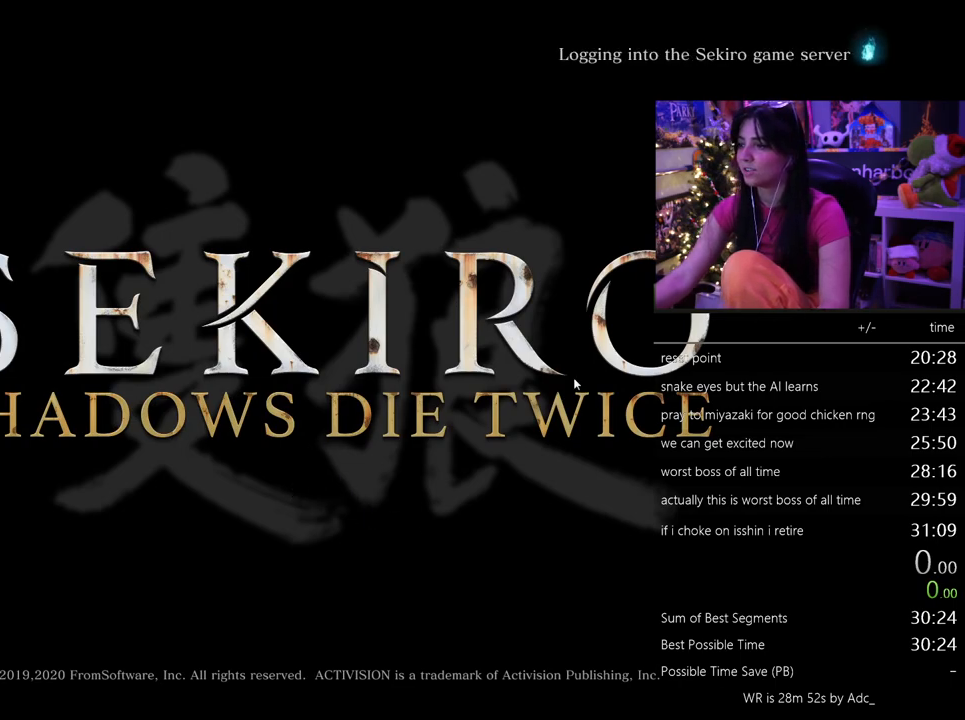
{"keys": [], "mouse": [], "events": [[83, "mouse_left", "down"], [133, "mouse_left", "up"]]}
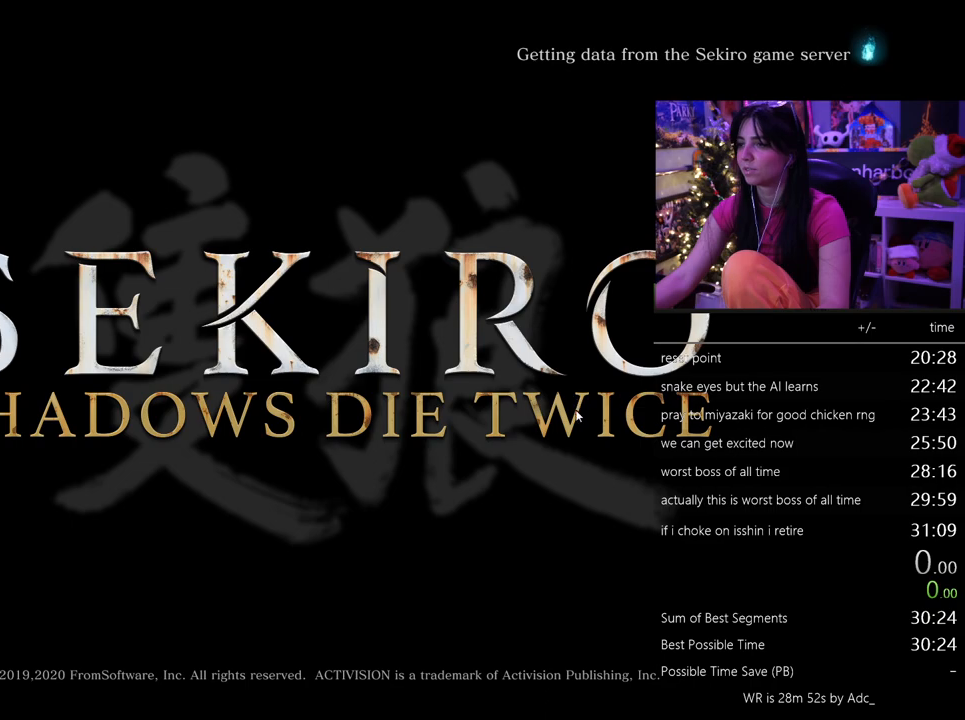
{"keys": [], "mouse": ["left"], "events": [[483, "mouse_left", "down"]]}
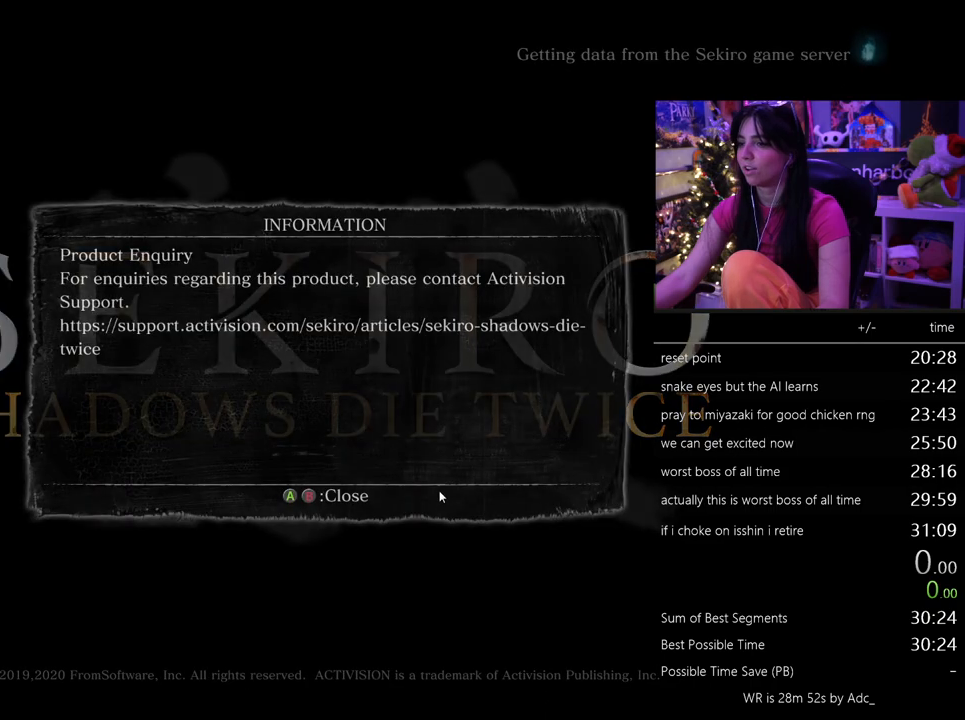
{"keys": [], "mouse": [], "events": [[33, "mouse_left", "up"]]}
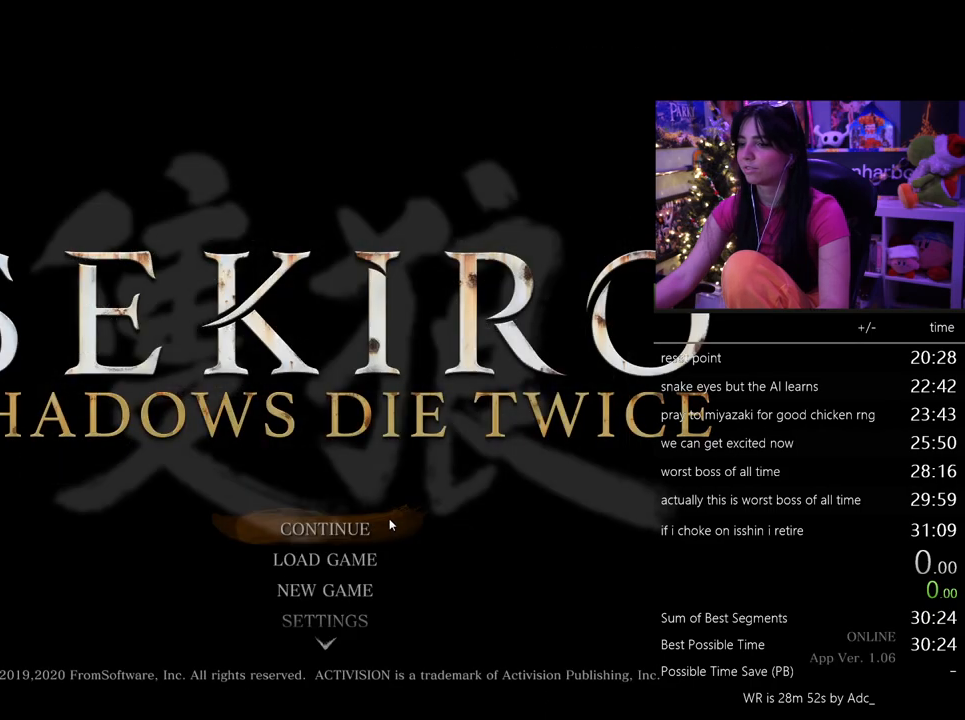
{"keys": [], "mouse": [], "events": [[100, "mouse_left", "down"], [183, "mouse_left", "up"]]}